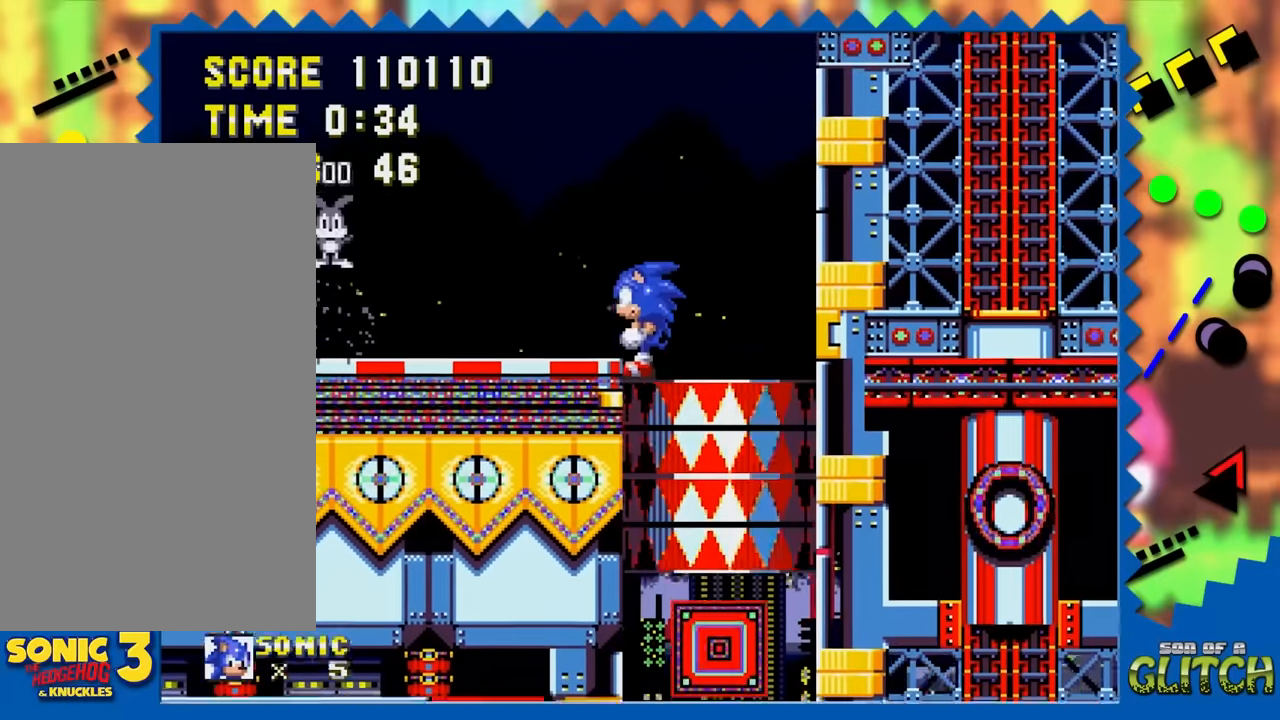
Gameplay with a controller; each line is a JSON object with the inputs held at the frame after it. "events" lists button and stick changes between this image and that frame as [ms after this image, input, new state], when the widget could be followed in between. Not read: L3 R3.
{"buttons": ["DPAD_DOWN"], "events": [[184, "DPAD_DOWN", "down"]]}
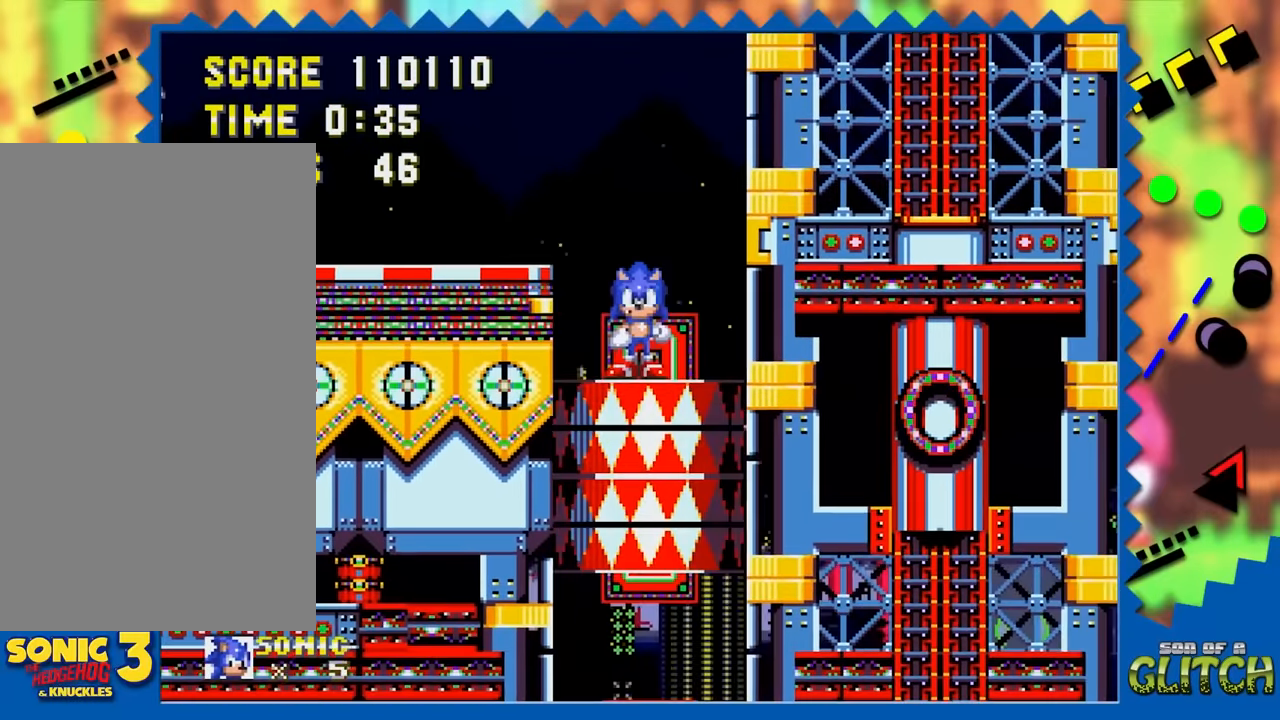
{"buttons": ["DPAD_UP"], "events": [[67, "DPAD_DOWN", "up"], [184, "DPAD_UP", "down"]]}
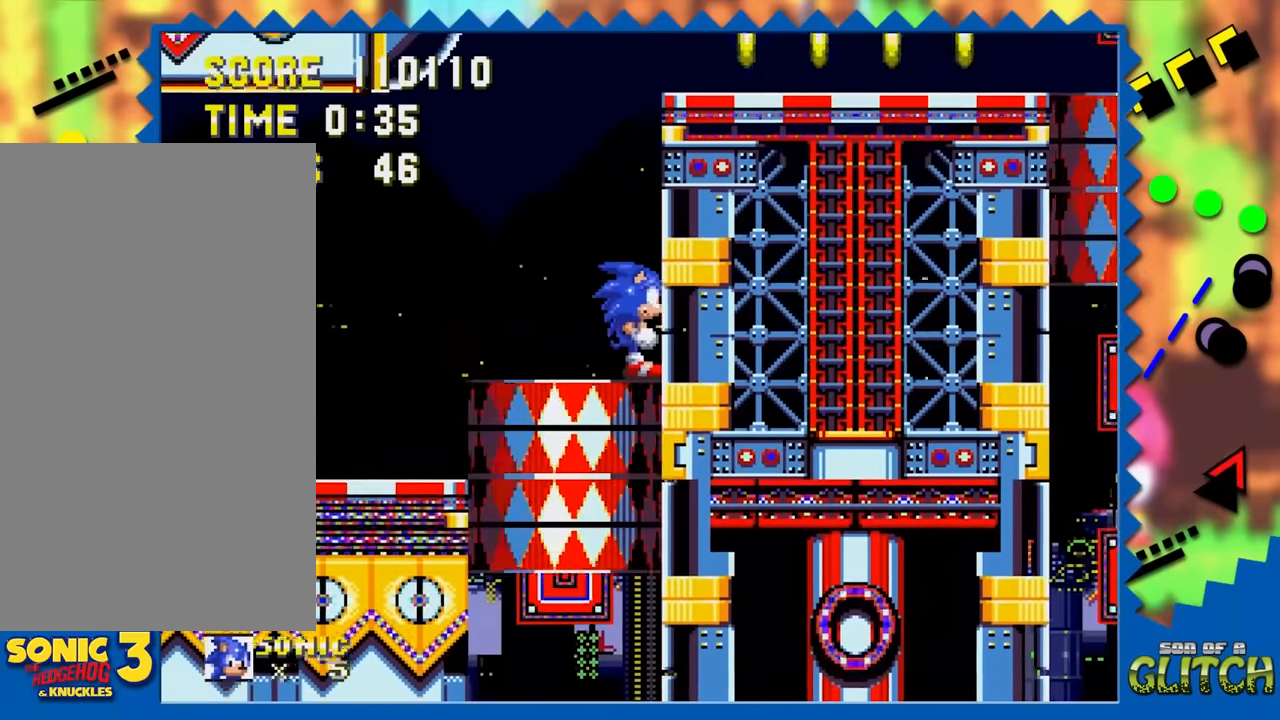
{"buttons": ["DPAD_DOWN"], "events": [[100, "DPAD_UP", "up"], [200, "DPAD_DOWN", "down"]]}
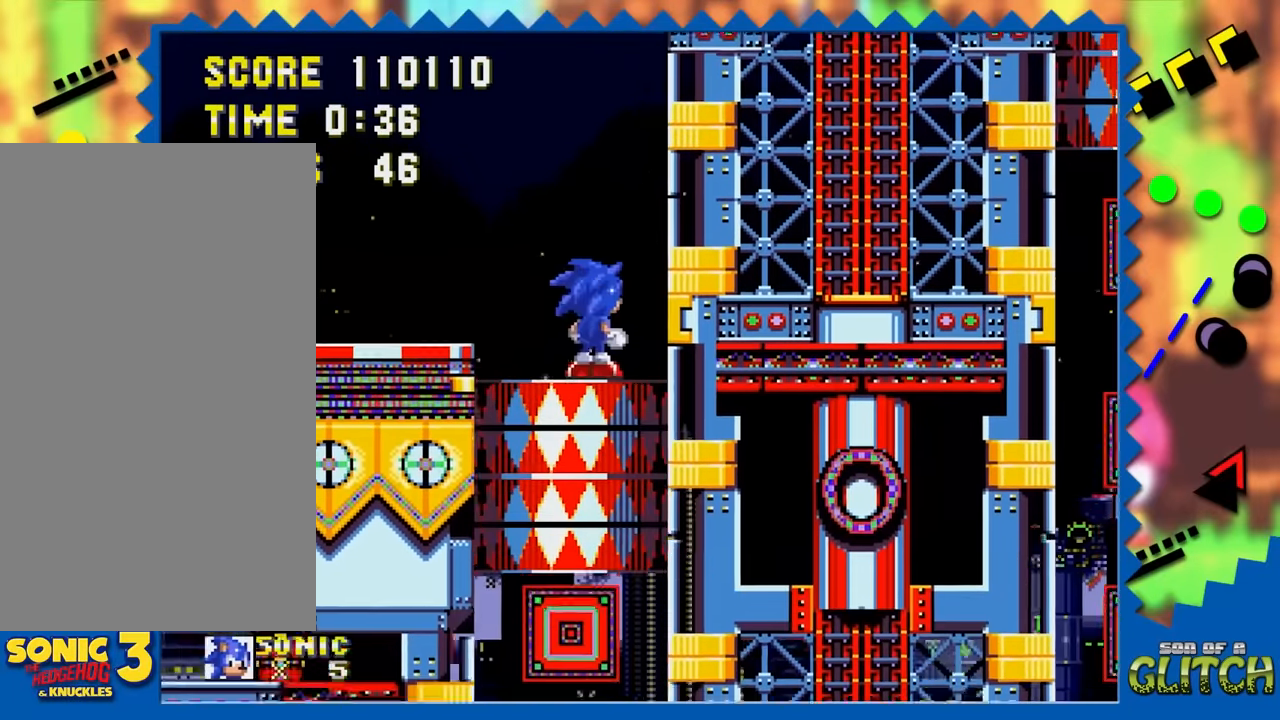
{"buttons": [], "events": [[434, "DPAD_DOWN", "up"]]}
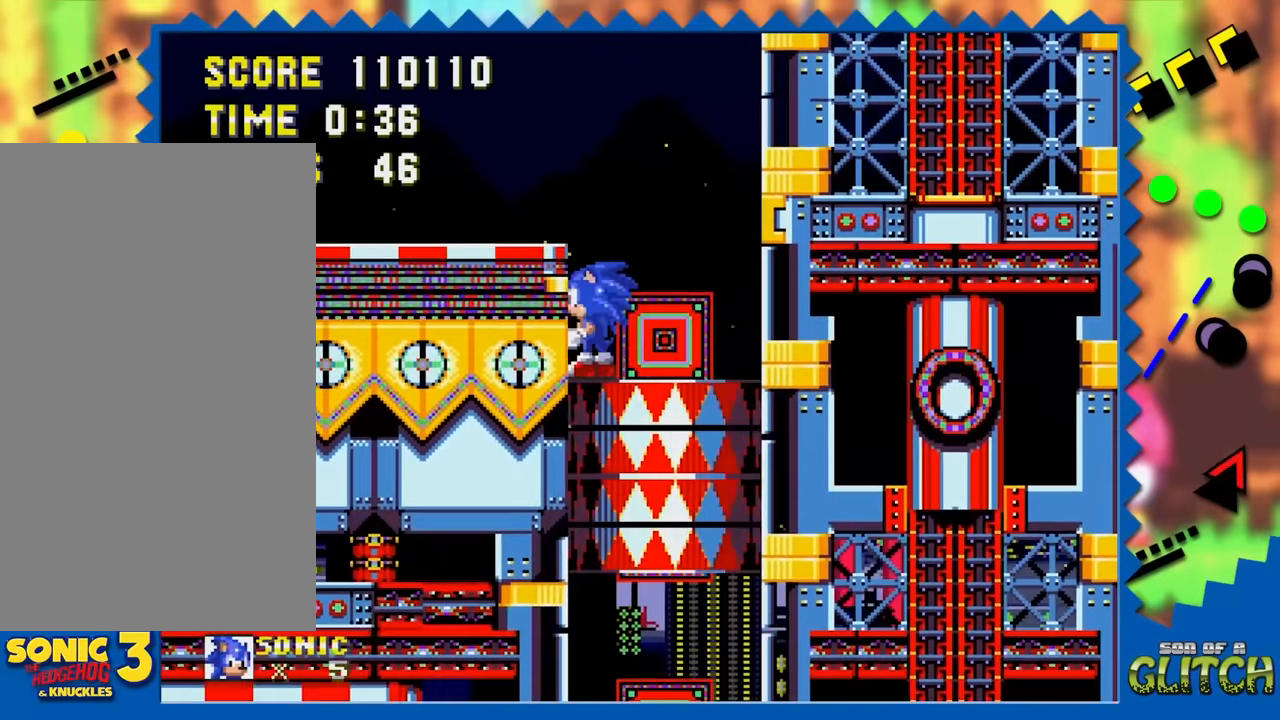
{"buttons": ["DPAD_RIGHT"], "events": [[100, "DPAD_RIGHT", "down"]]}
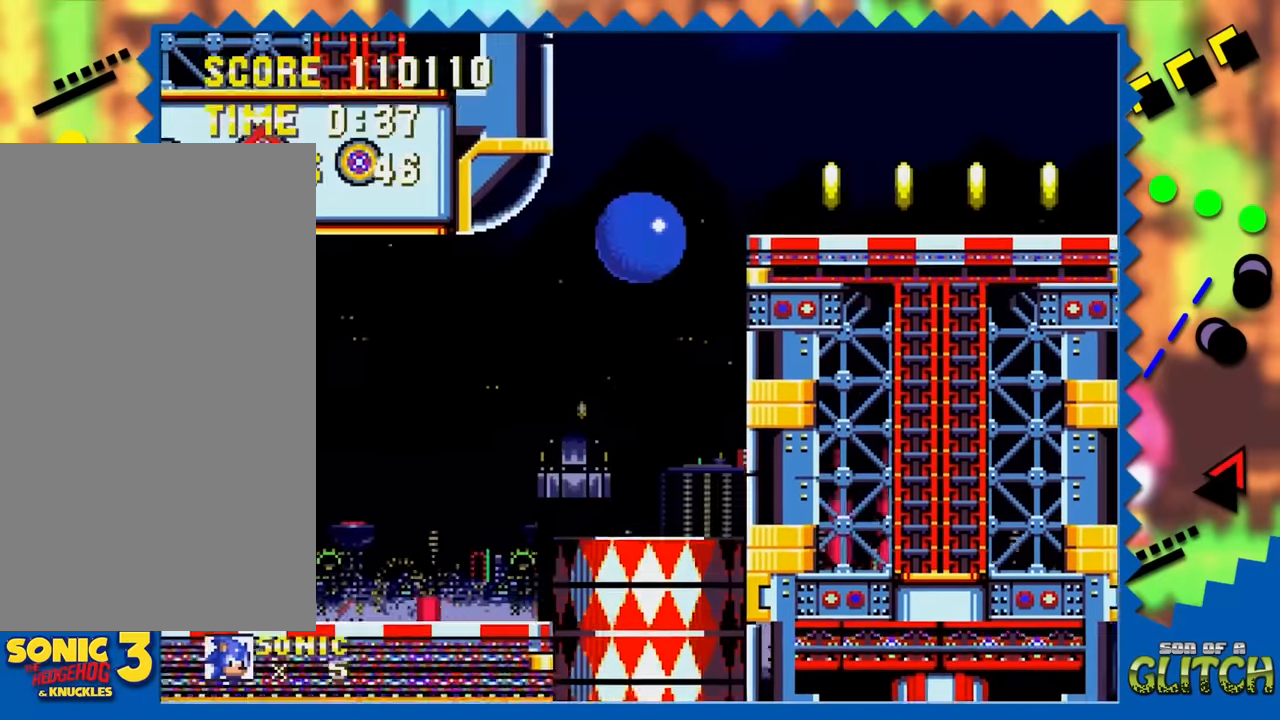
{"buttons": ["DPAD_RIGHT"], "events": []}
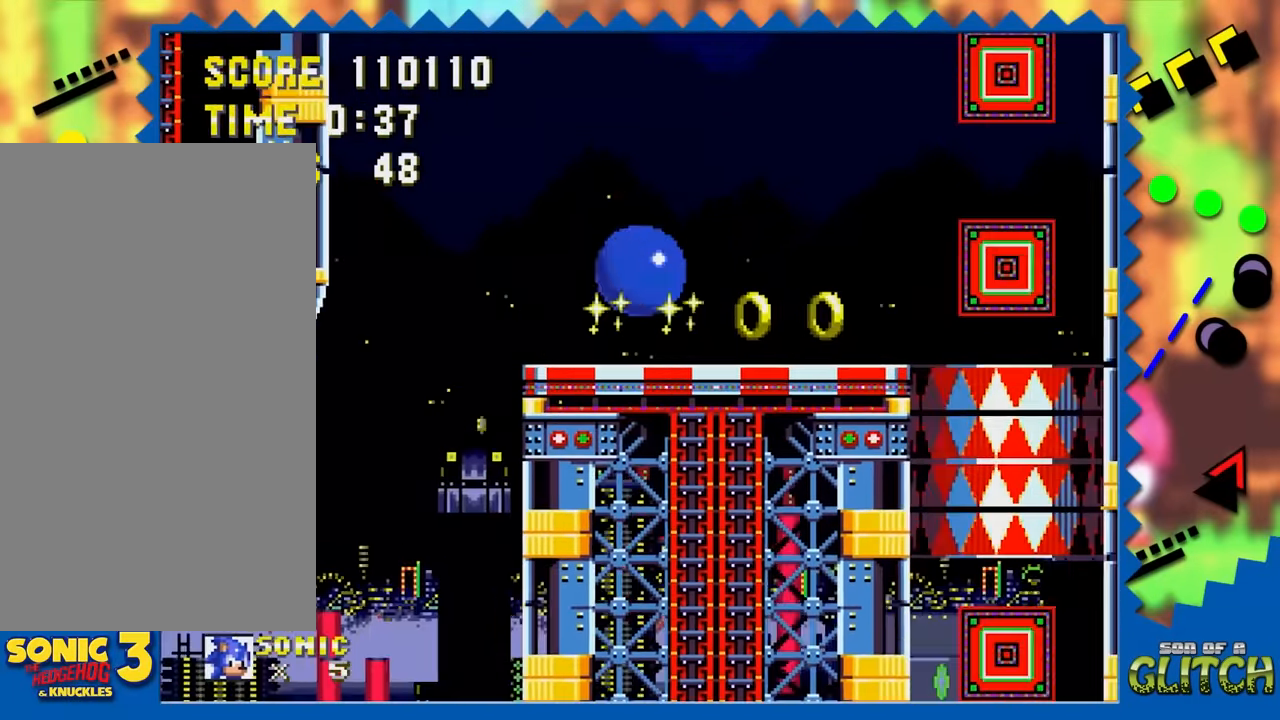
{"buttons": ["DPAD_DOWN"], "events": [[300, "DPAD_RIGHT", "up"], [367, "DPAD_DOWN", "down"]]}
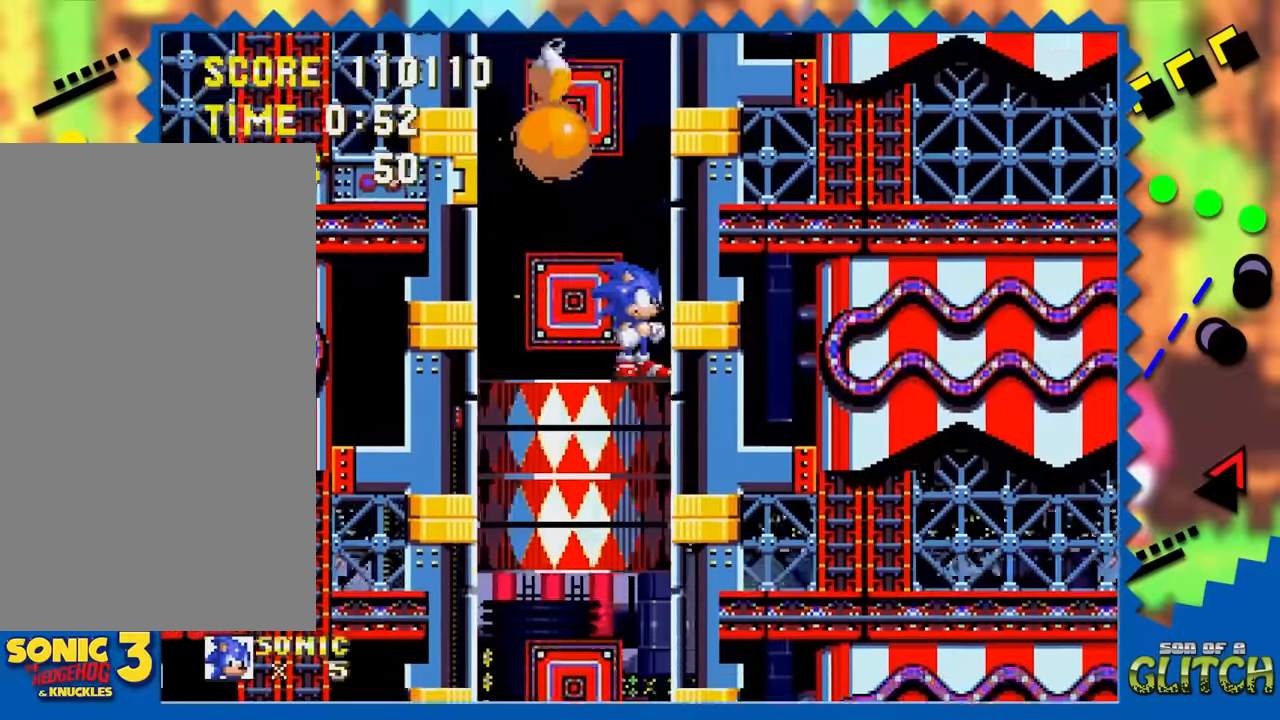
{"buttons": ["DPAD_DOWN"], "events": []}
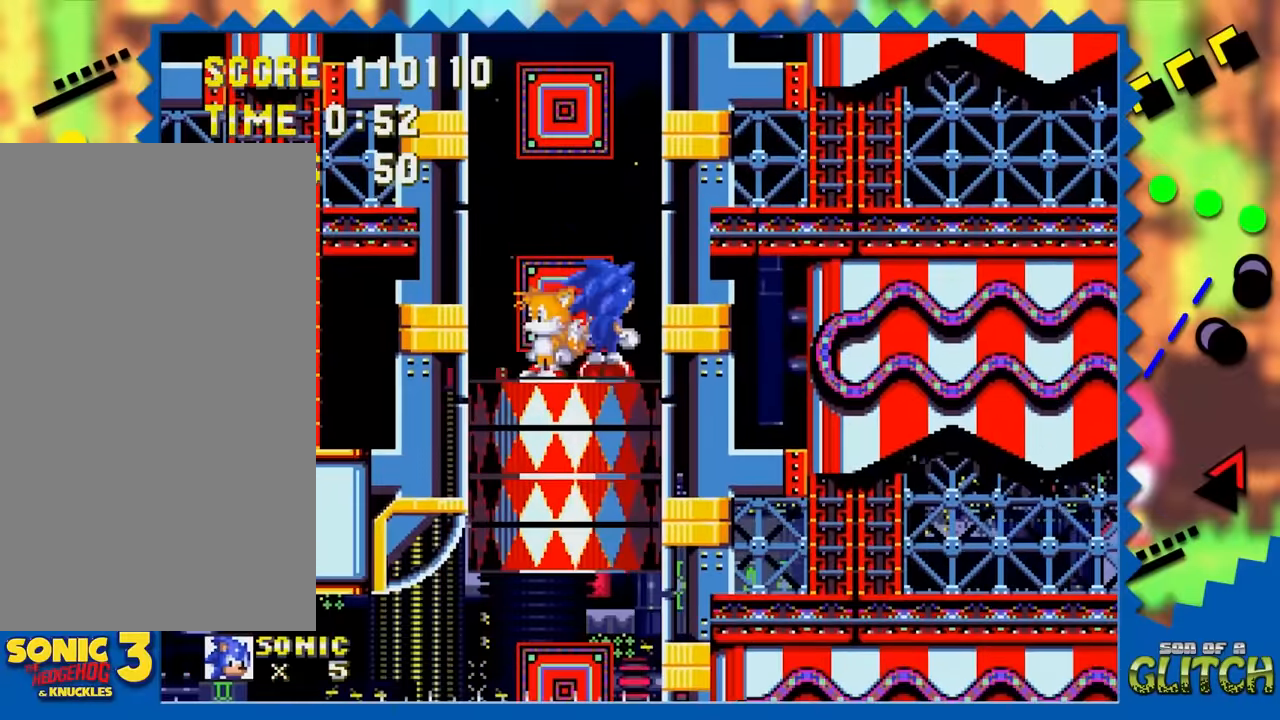
{"buttons": ["DPAD_UP"], "events": [[83, "DPAD_DOWN", "up"], [167, "DPAD_UP", "down"]]}
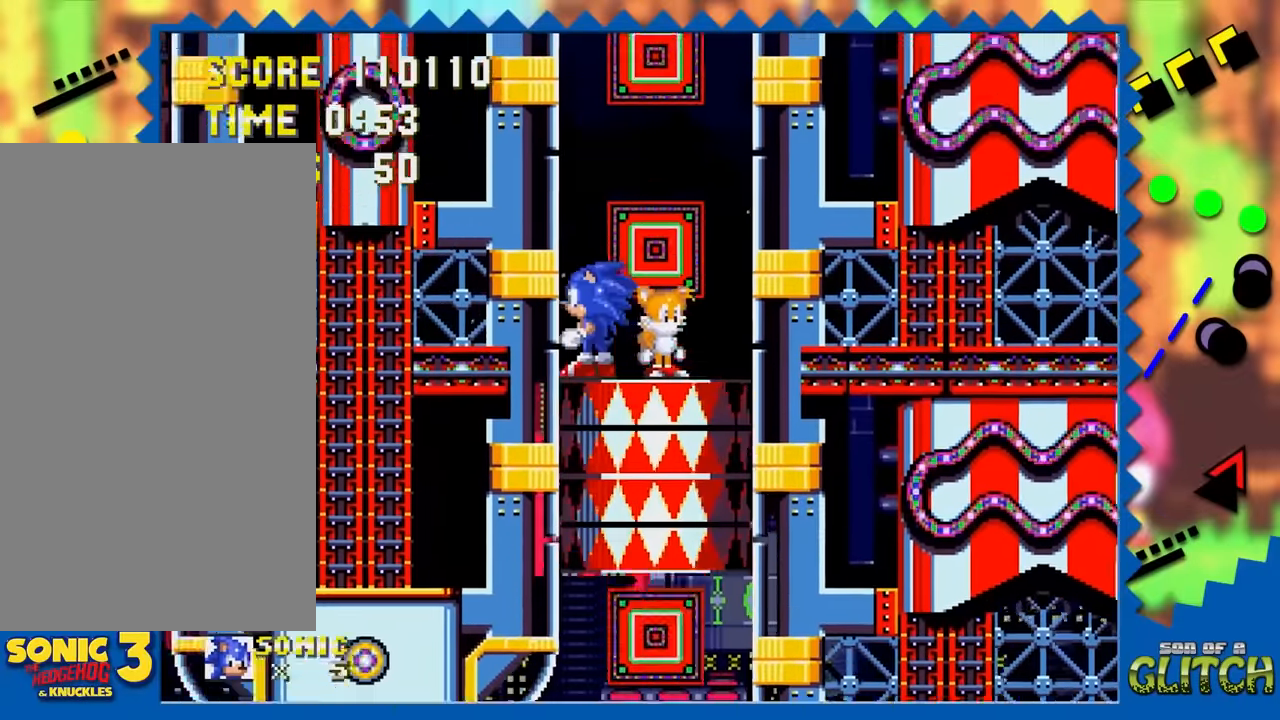
{"buttons": ["DPAD_UP"], "events": []}
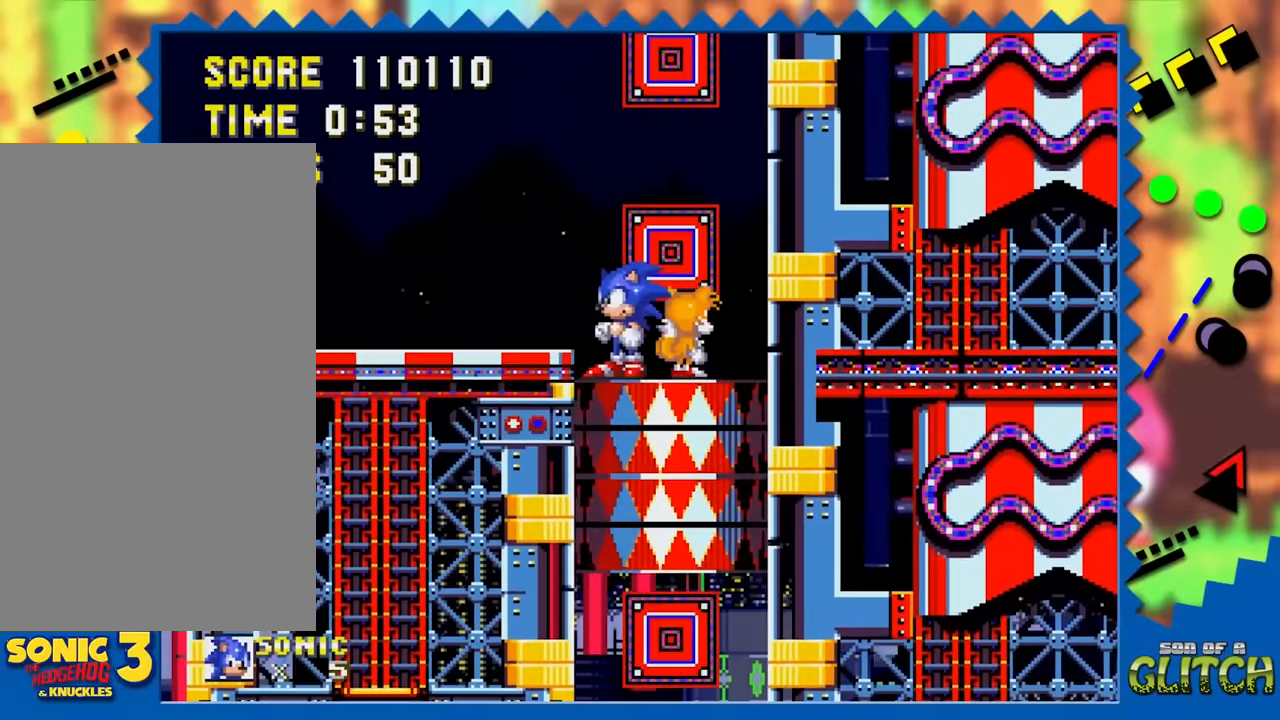
{"buttons": [], "events": [[33, "DPAD_UP", "up"], [167, "DPAD_RIGHT", "down"], [500, "DPAD_RIGHT", "up"]]}
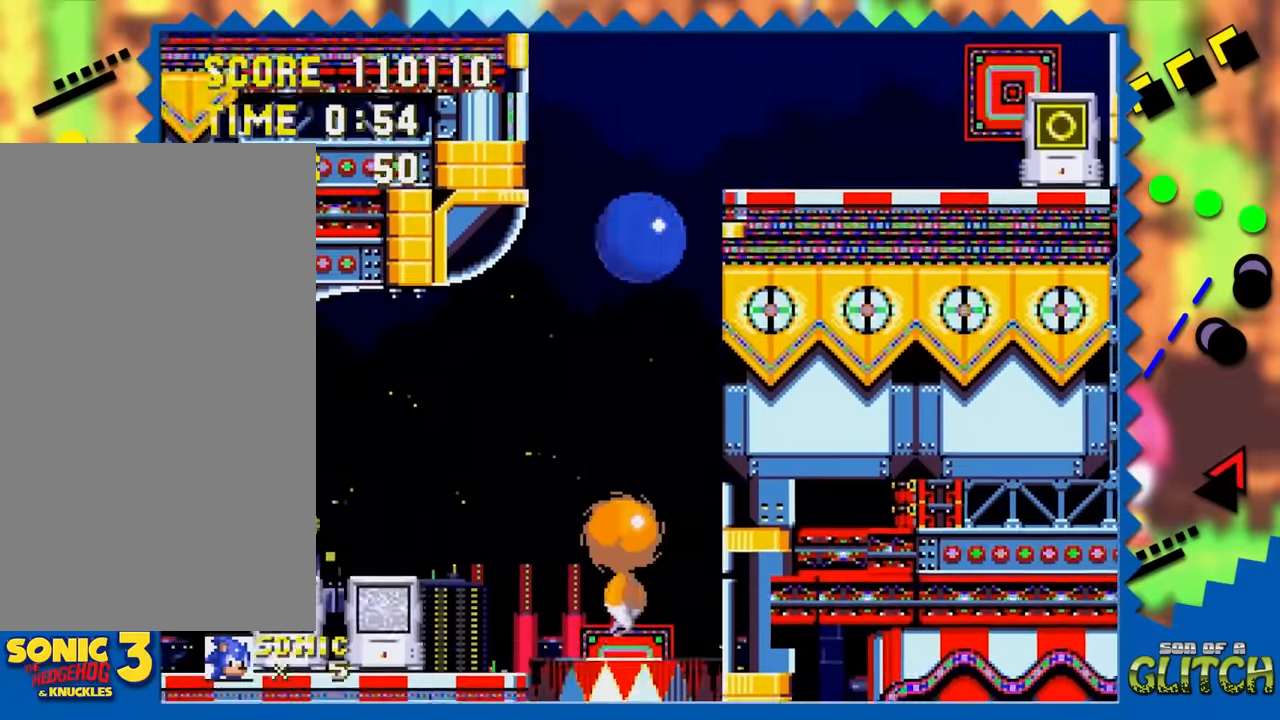
{"buttons": [], "events": []}
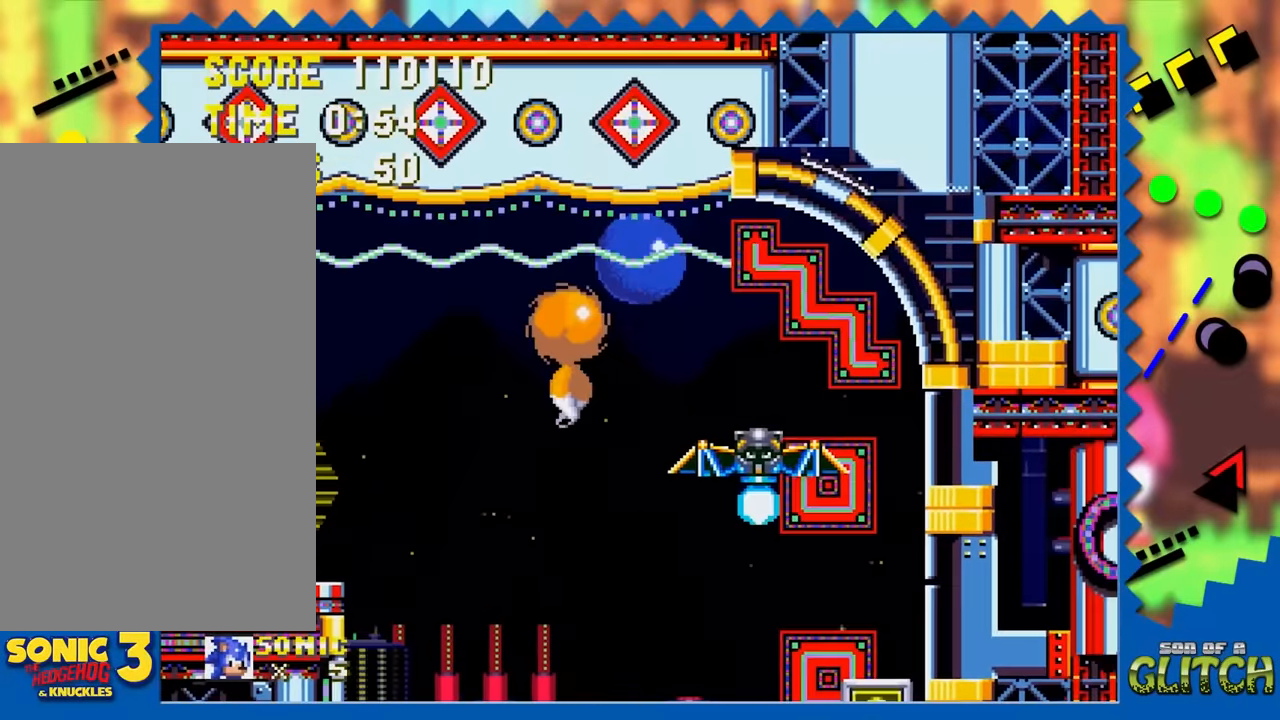
{"buttons": [], "events": []}
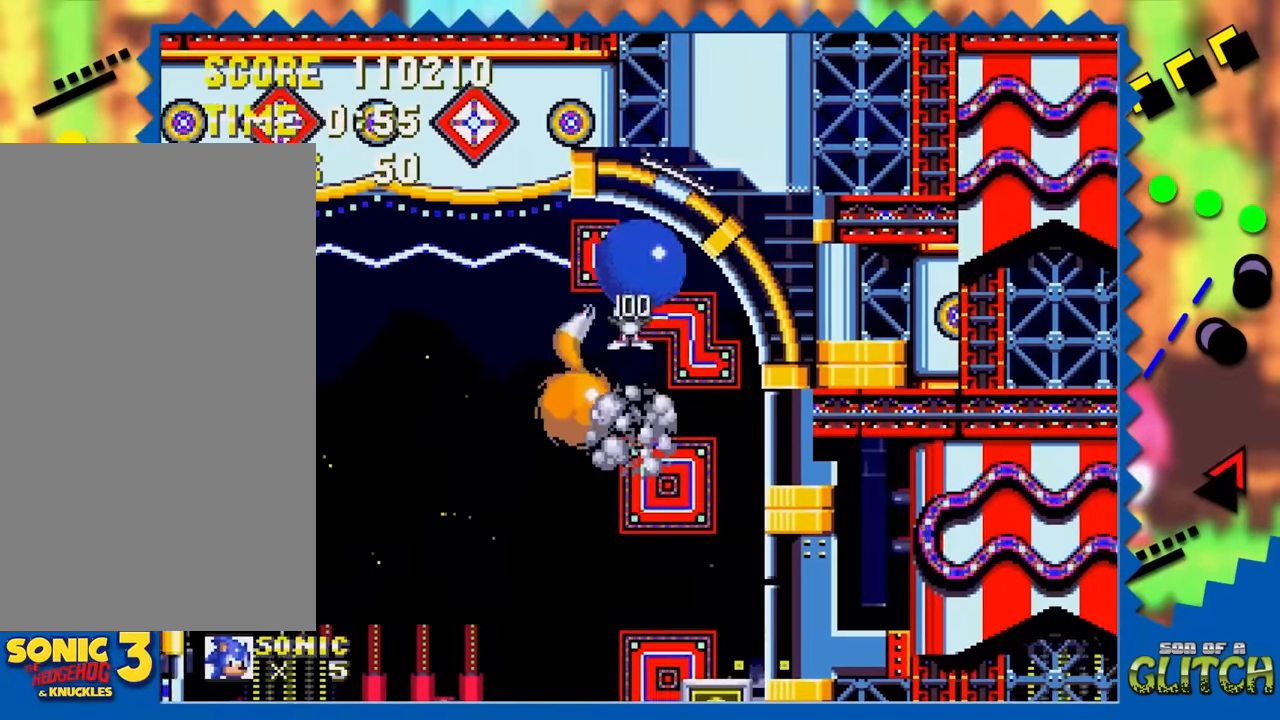
{"buttons": [], "events": []}
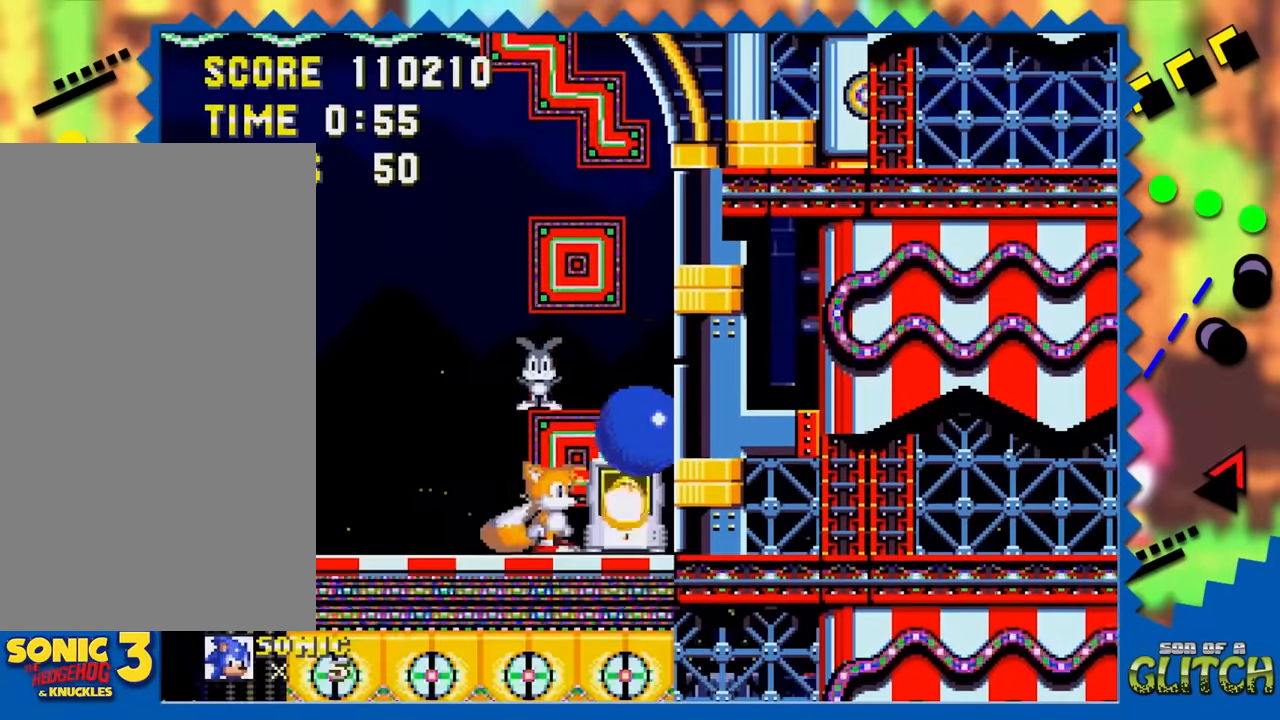
{"buttons": [], "events": []}
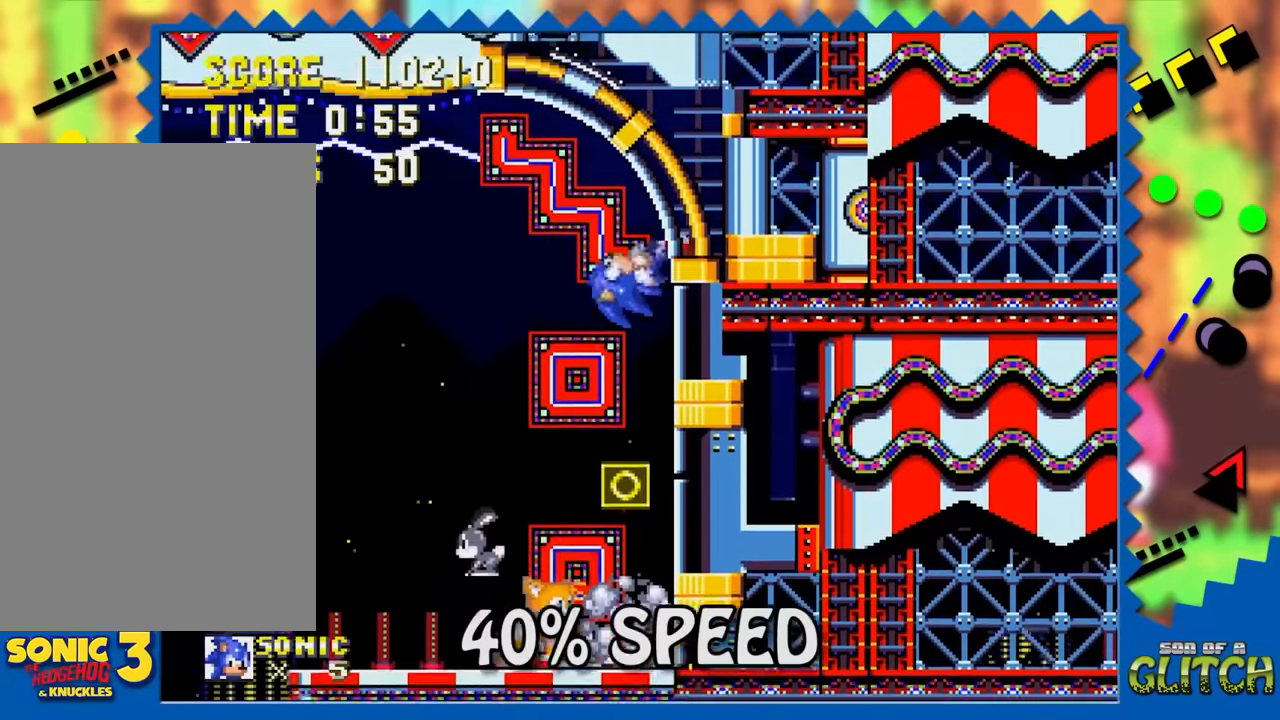
{"buttons": [], "events": []}
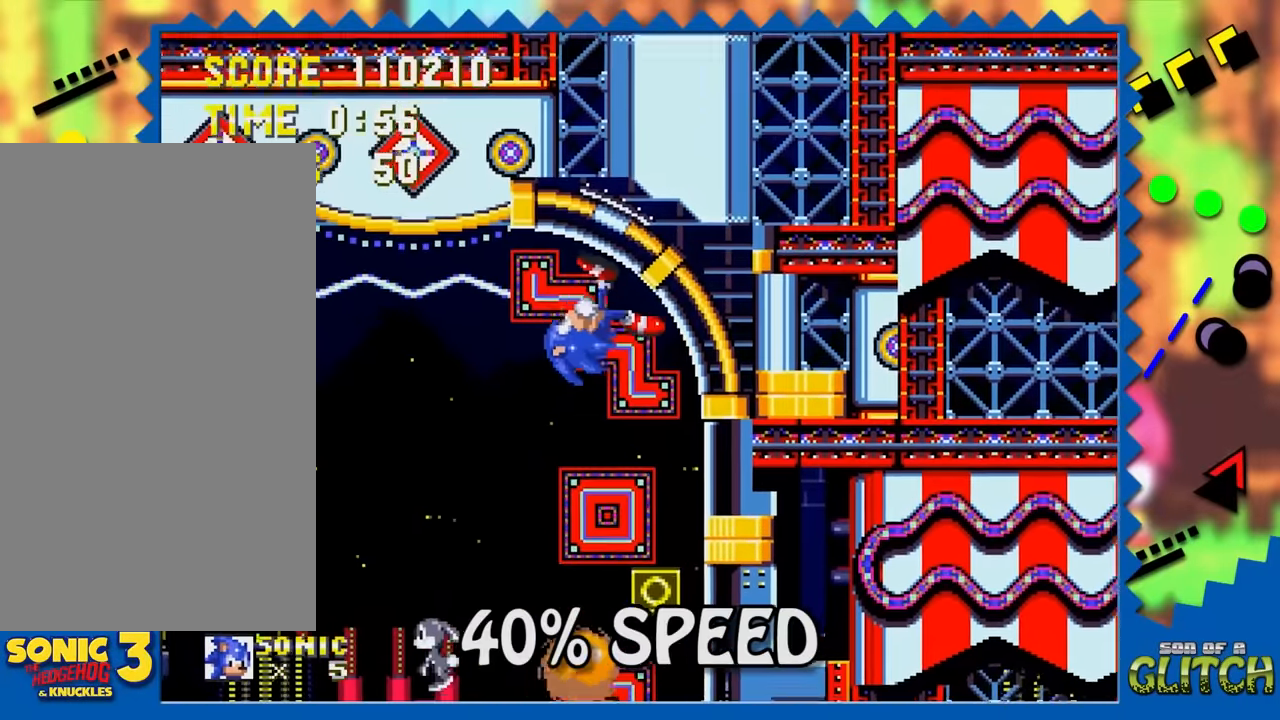
{"buttons": ["DPAD_LEFT"], "events": [[100, "DPAD_LEFT", "down"]]}
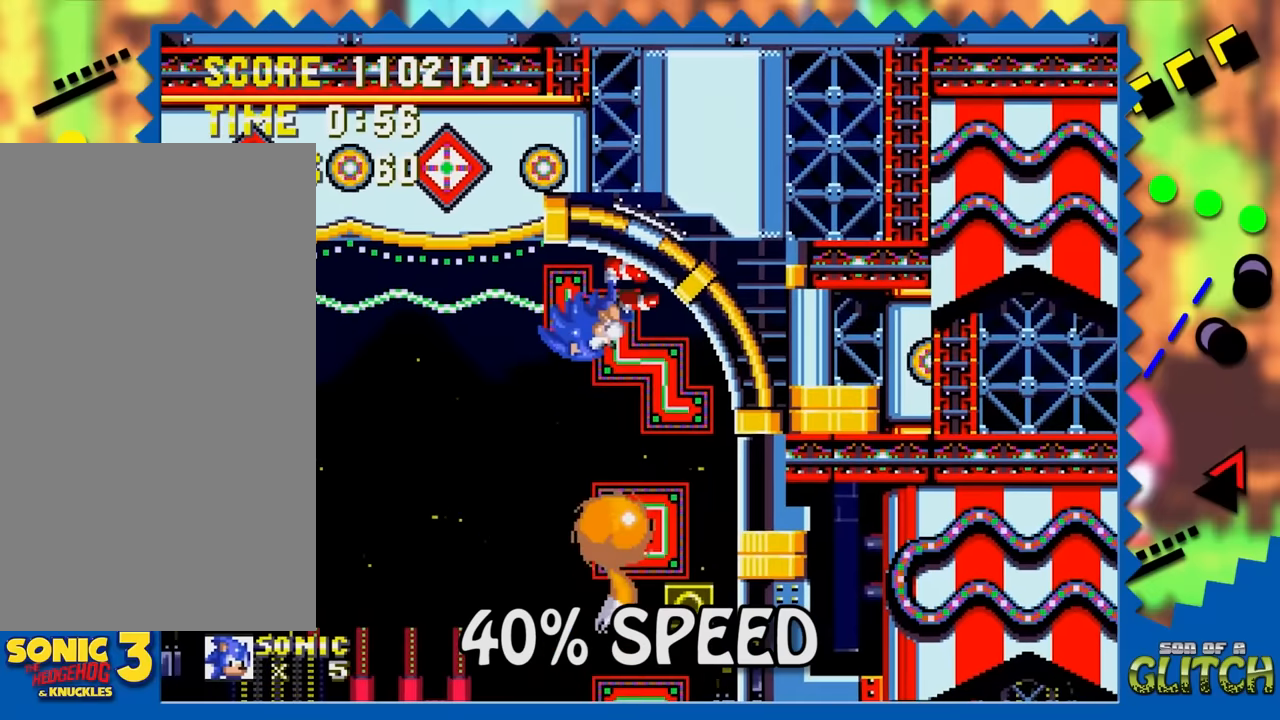
{"buttons": ["DPAD_LEFT"], "events": []}
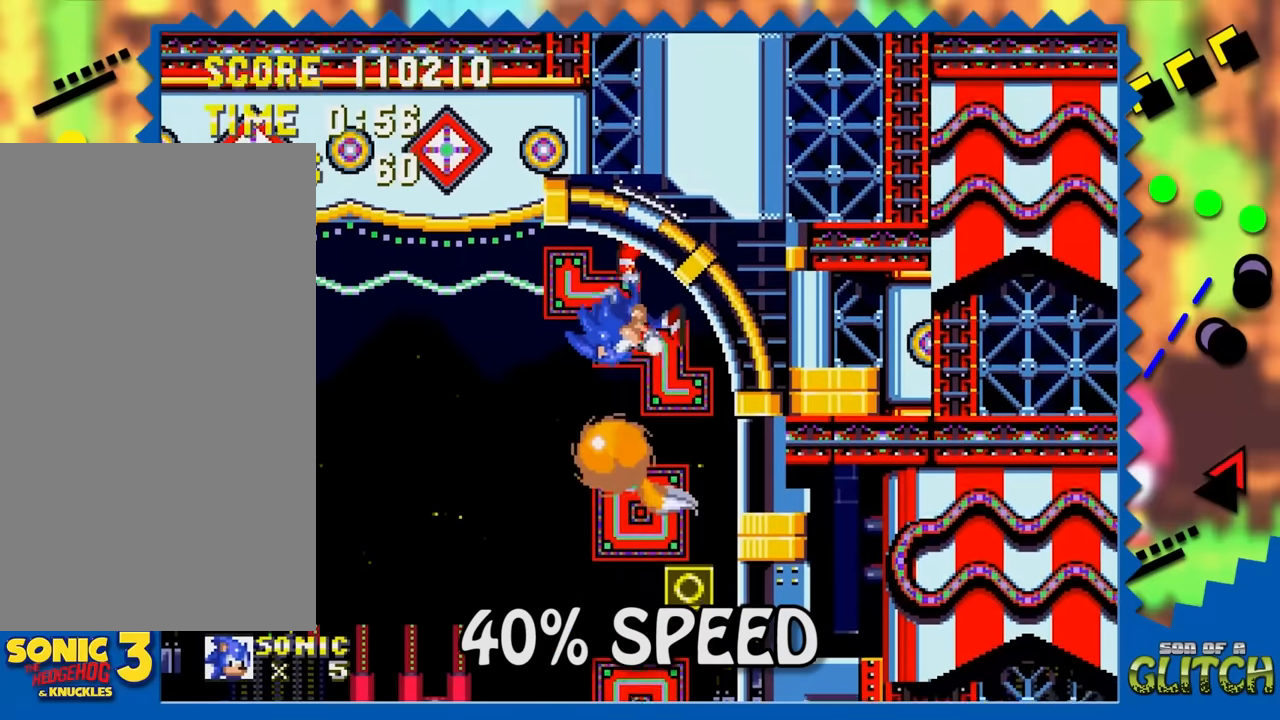
{"buttons": ["DPAD_LEFT"], "events": []}
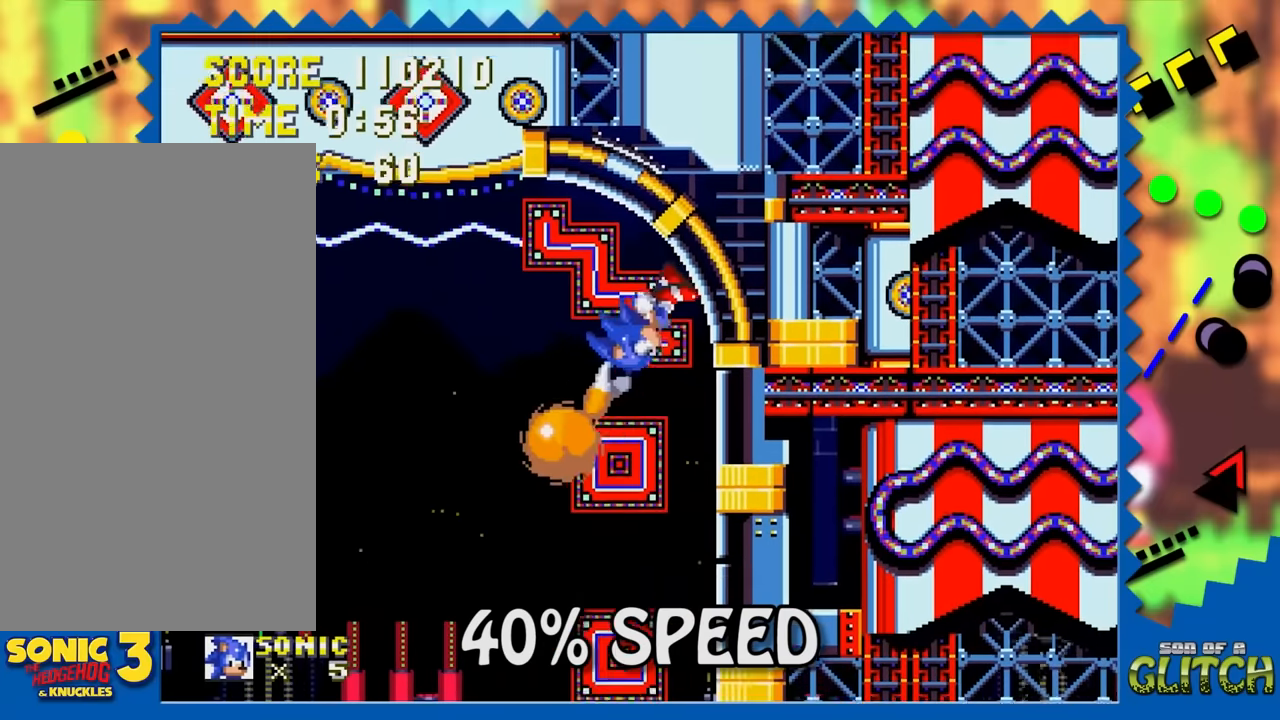
{"buttons": ["DPAD_LEFT"], "events": []}
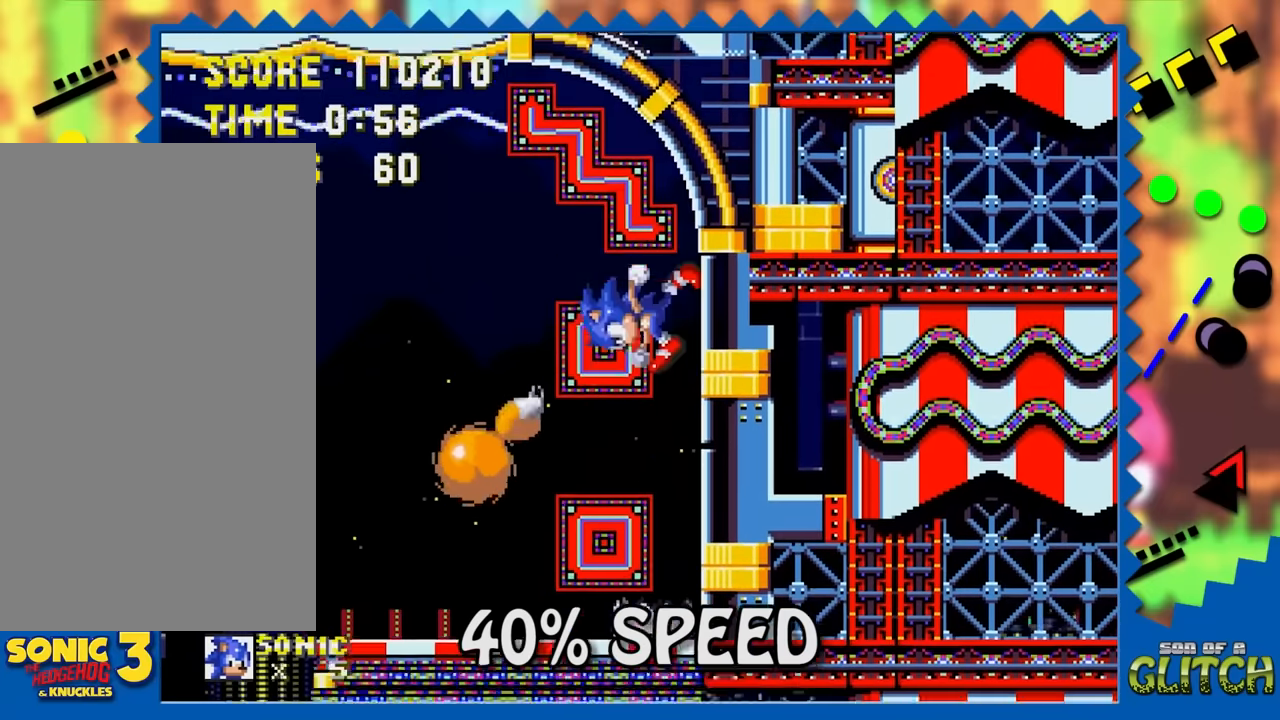
{"buttons": ["DPAD_LEFT"], "events": []}
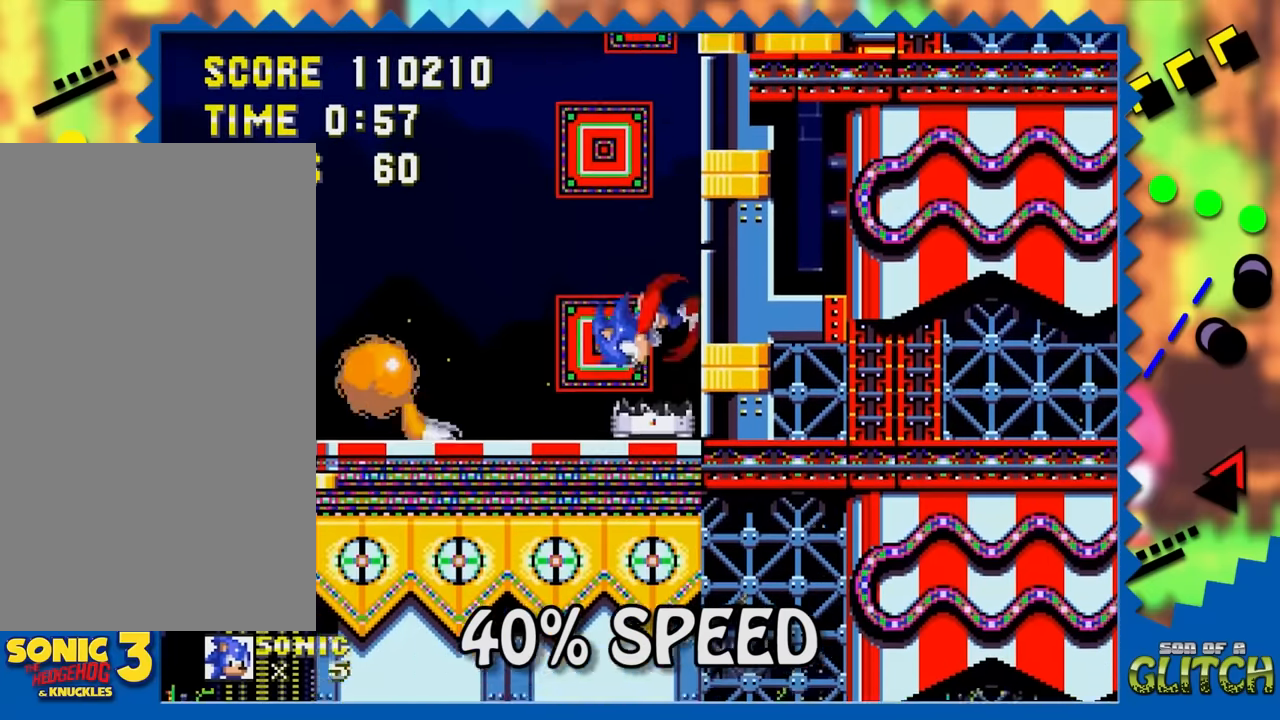
{"buttons": ["DPAD_LEFT"], "events": []}
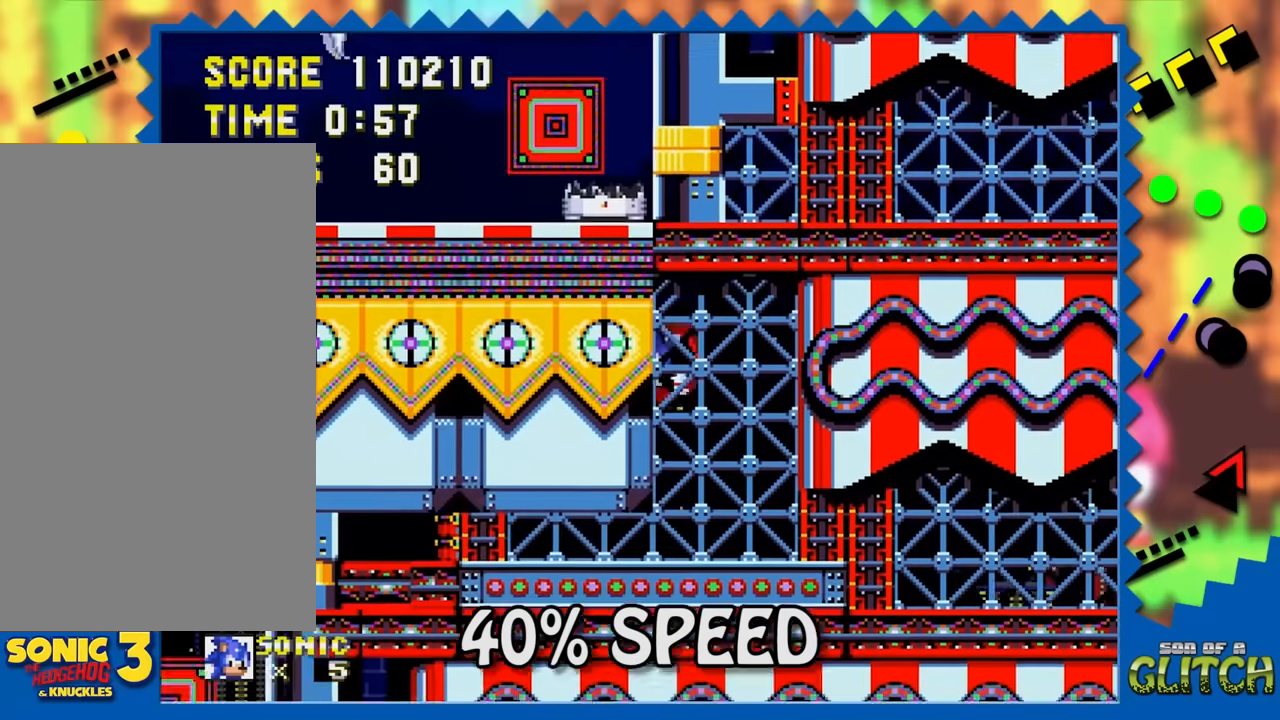
{"buttons": ["DPAD_LEFT"], "events": []}
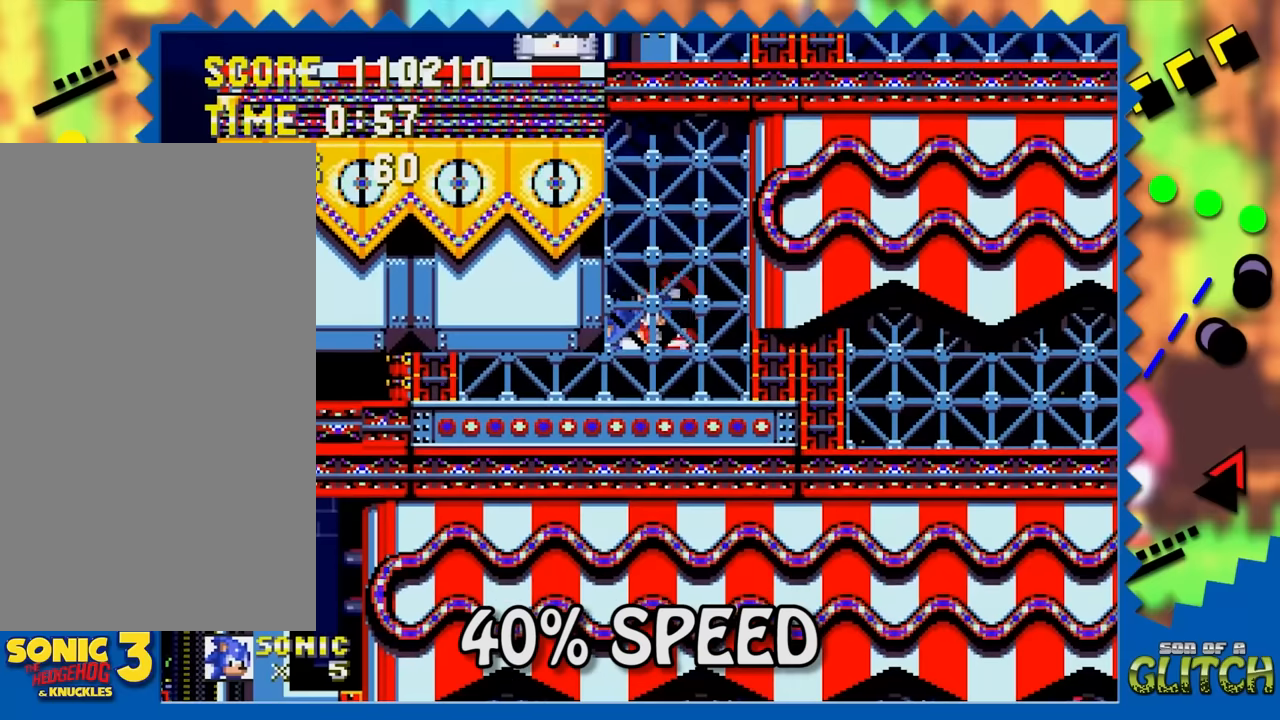
{"buttons": ["DPAD_LEFT"], "events": []}
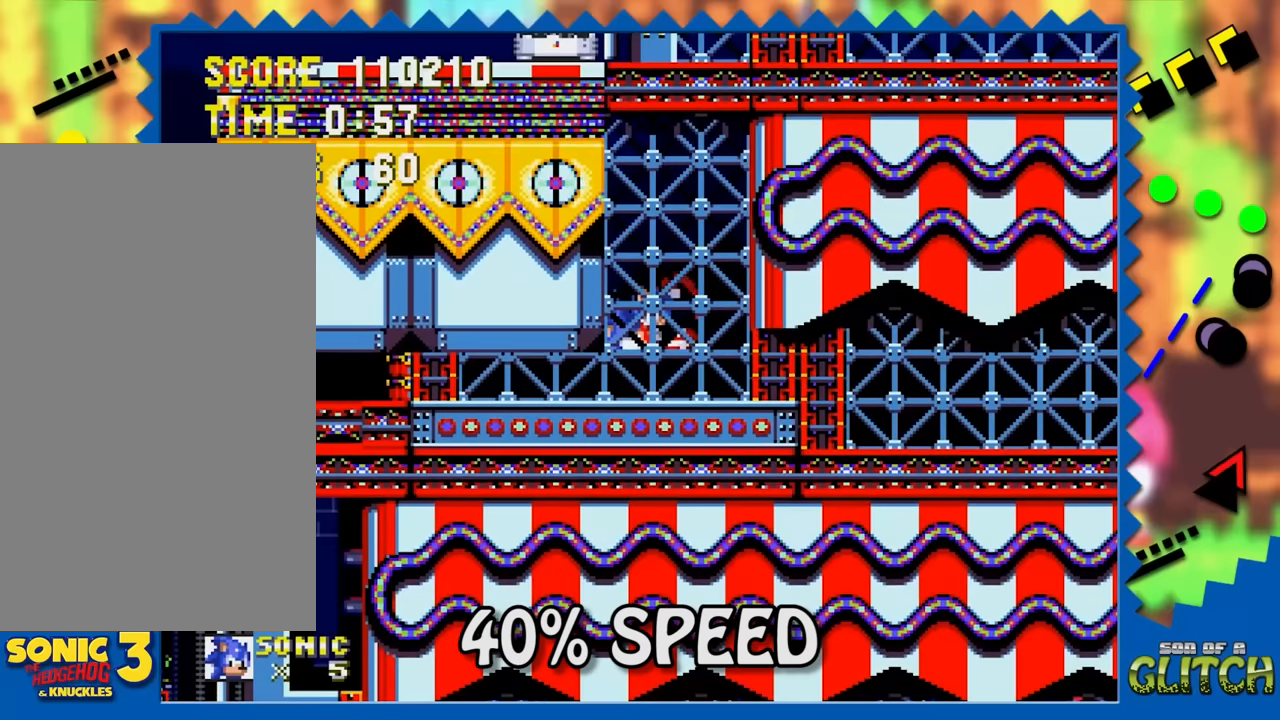
{"buttons": ["DPAD_LEFT"], "events": []}
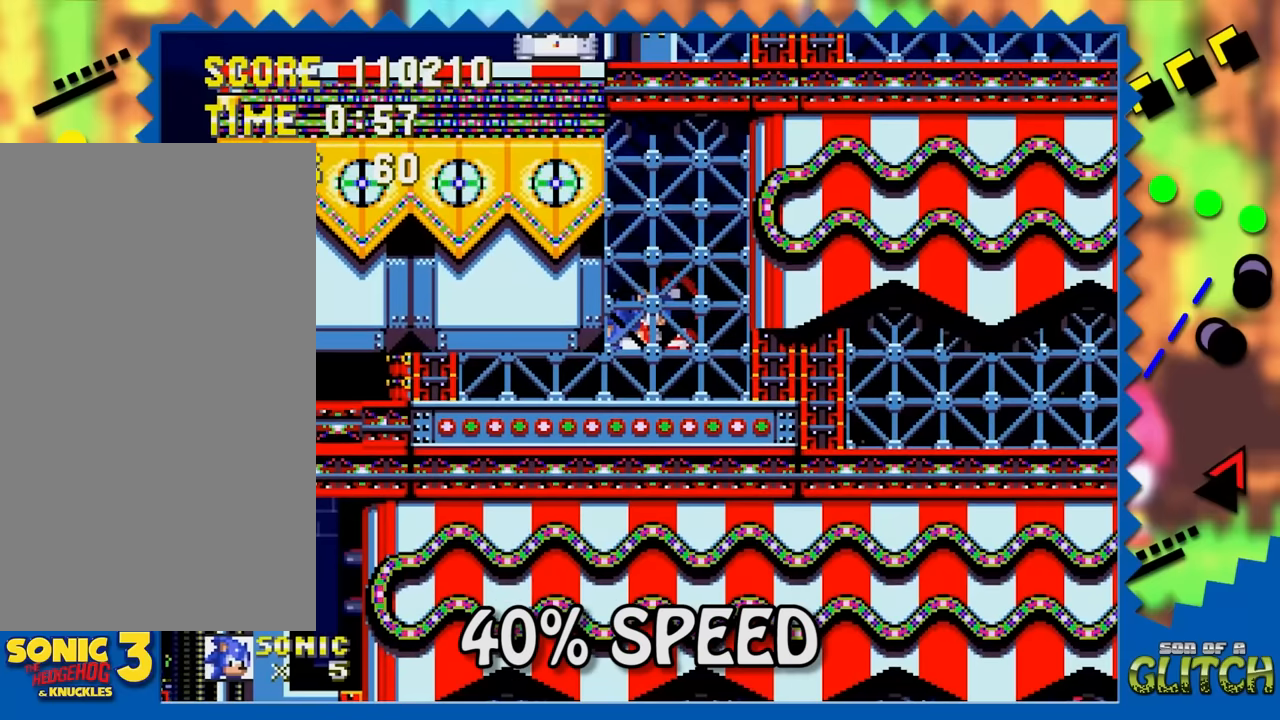
{"buttons": ["DPAD_LEFT"], "events": []}
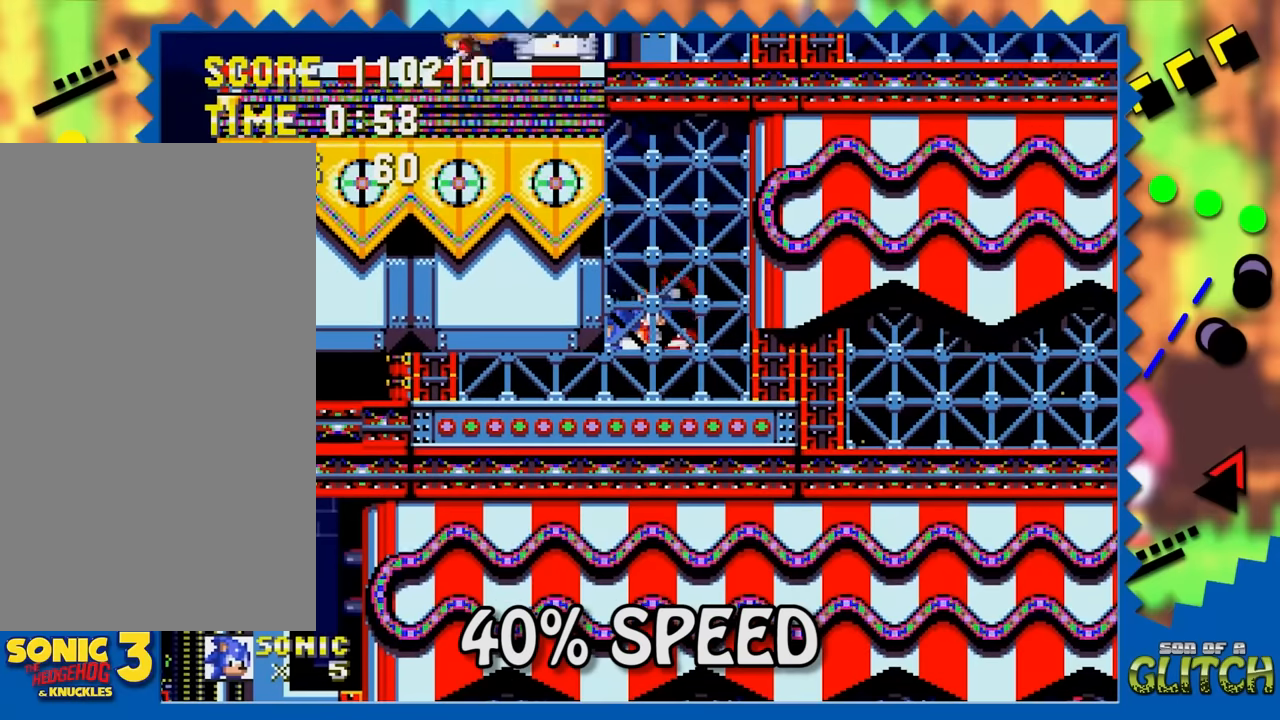
{"buttons": ["DPAD_LEFT"], "events": []}
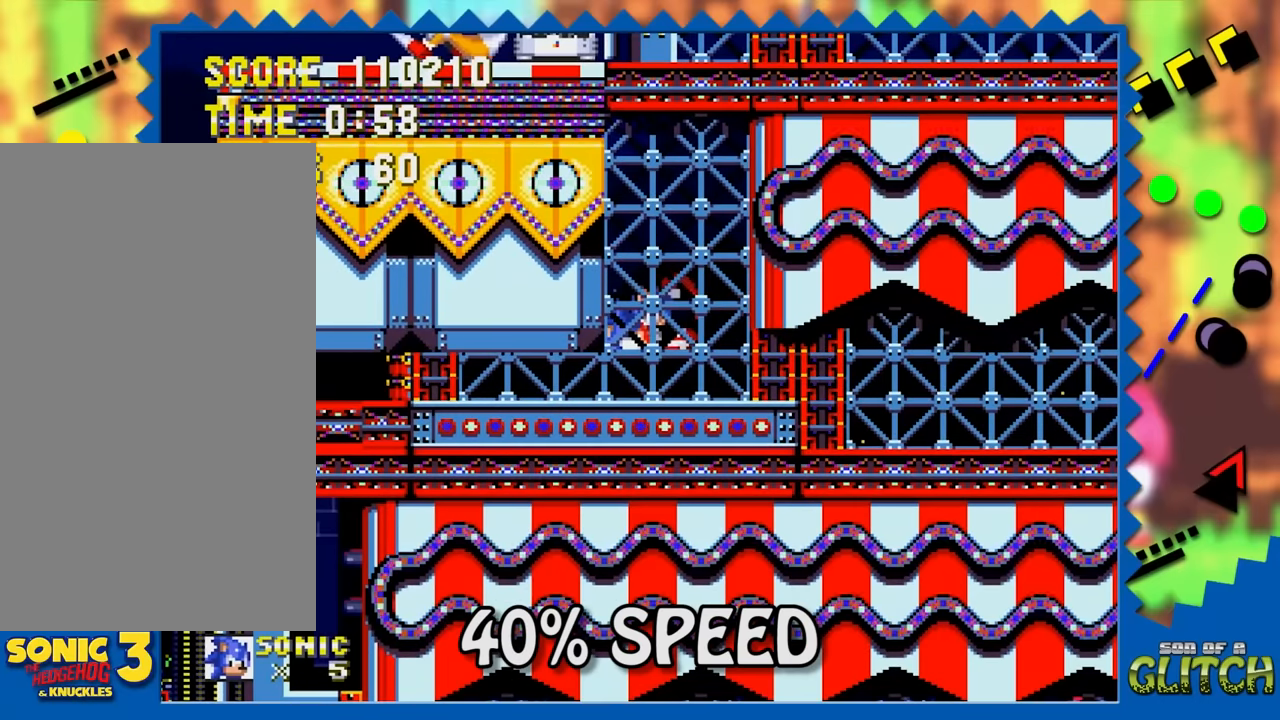
{"buttons": ["DPAD_LEFT"], "events": []}